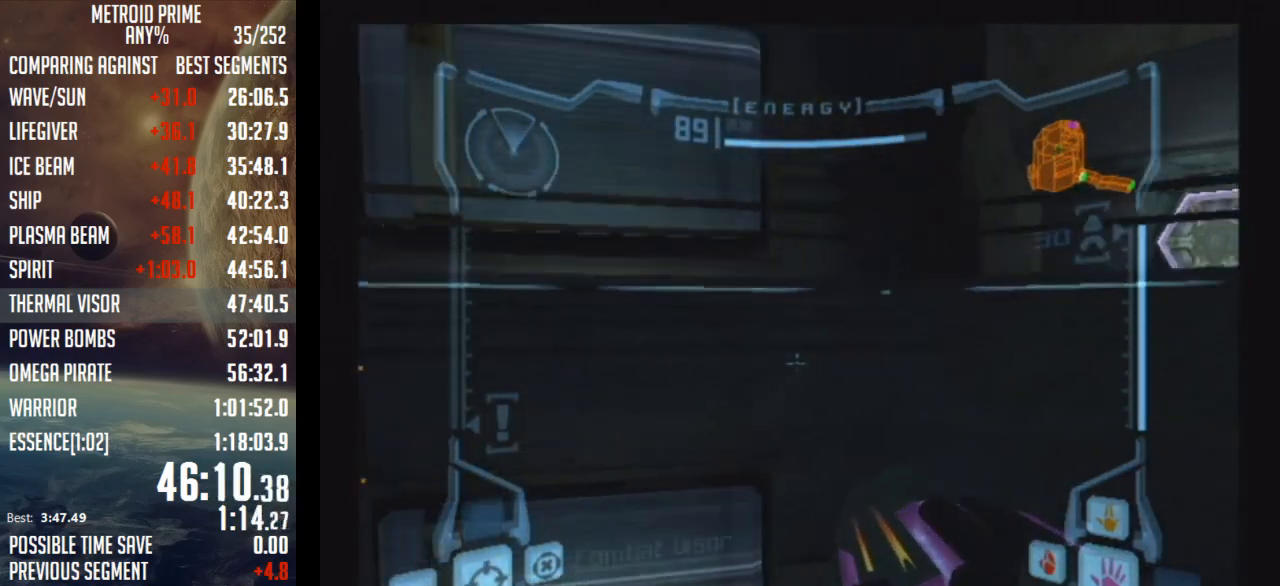
Gameplay with a controller (Nintendo layout); each line is a JSON object with the inputs held at the frame after it. "events" lists button and stick changes between this image and that frame as [ms after this image, input, new state], when the widget could be followed in between. Not read: L3 R3.
{"buttons": ["R1"], "left_stick": "up-right", "right_stick": "center", "events": [[50, "B", "up"], [50, "left_stick", "up-right"], [83, "L1", "up"], [150, "R1", "down"]]}
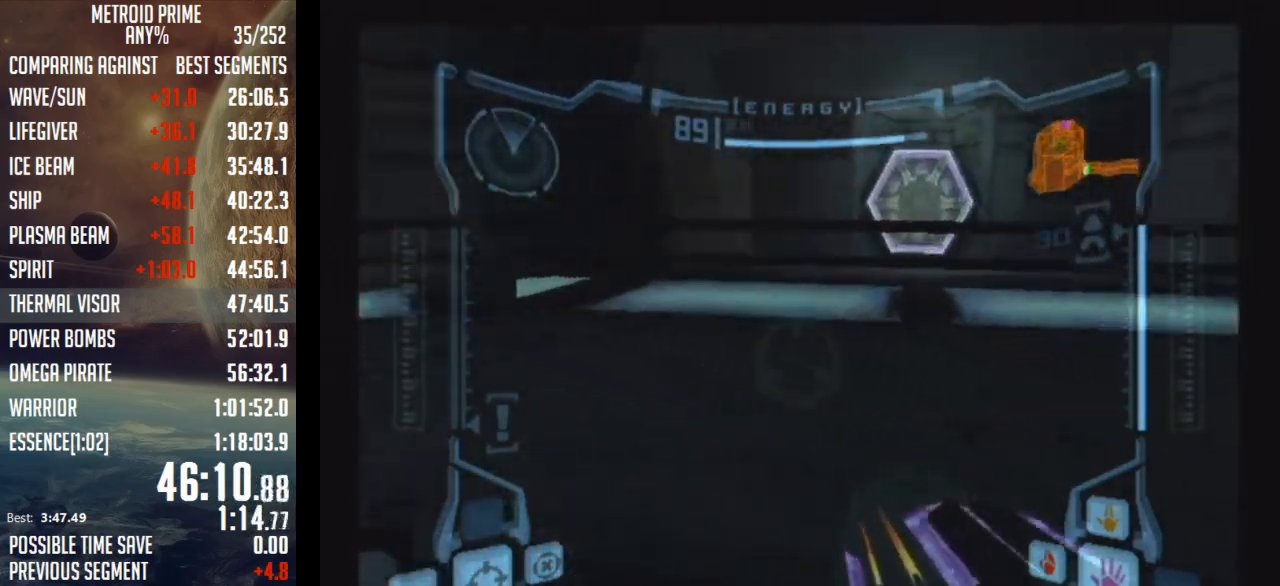
{"buttons": ["A"], "left_stick": "up-left", "right_stick": "center", "events": [[50, "L1", "down"], [83, "B", "down"], [183, "B", "up"], [183, "L1", "up"], [183, "left_stick", "up"], [433, "left_stick", "up-left"], [467, "R1", "up"], [500, "A", "down"]]}
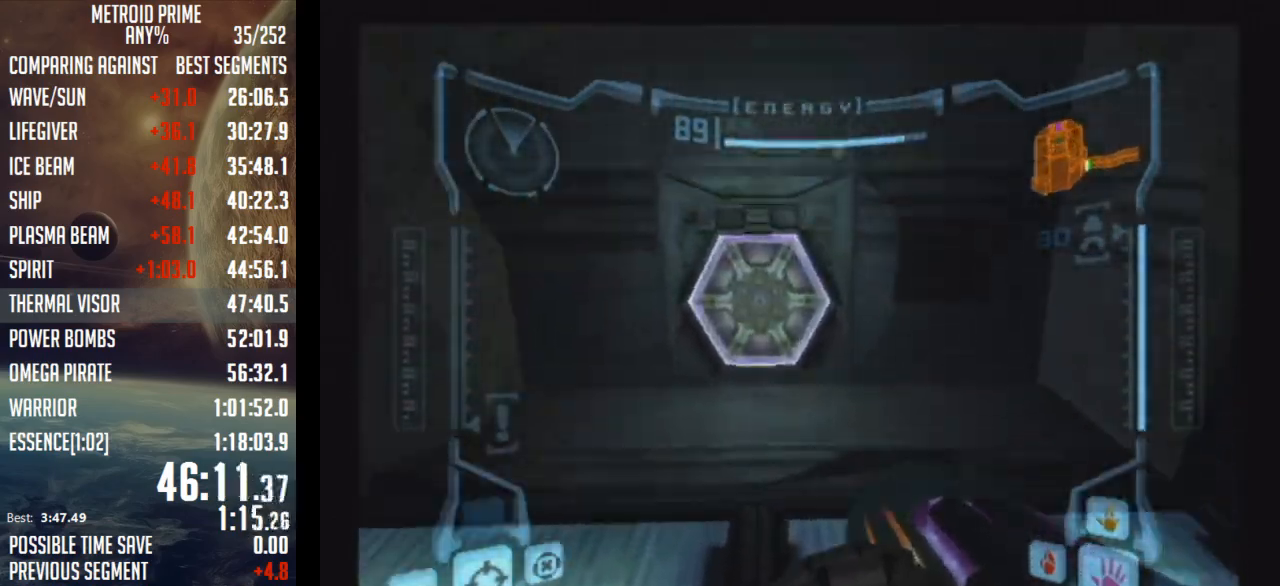
{"buttons": ["A"], "left_stick": "up", "right_stick": "center", "events": [[467, "left_stick", "up"]]}
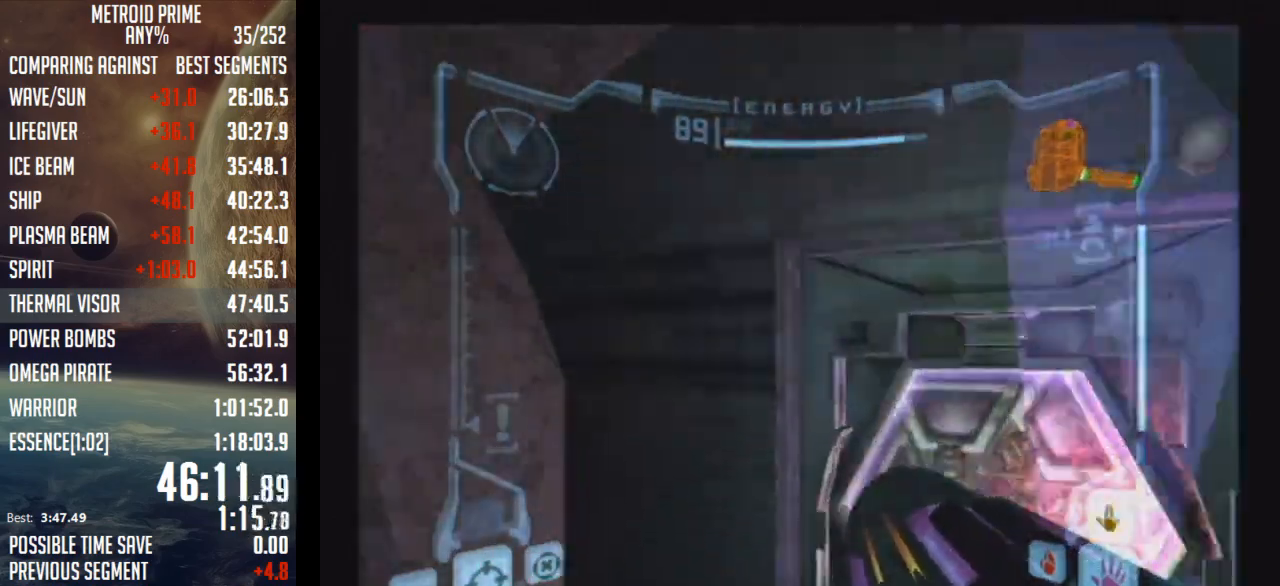
{"buttons": ["A", "L1"], "left_stick": "up-right", "right_stick": "center", "events": [[67, "L1", "down"], [150, "left_stick", "up-right"]]}
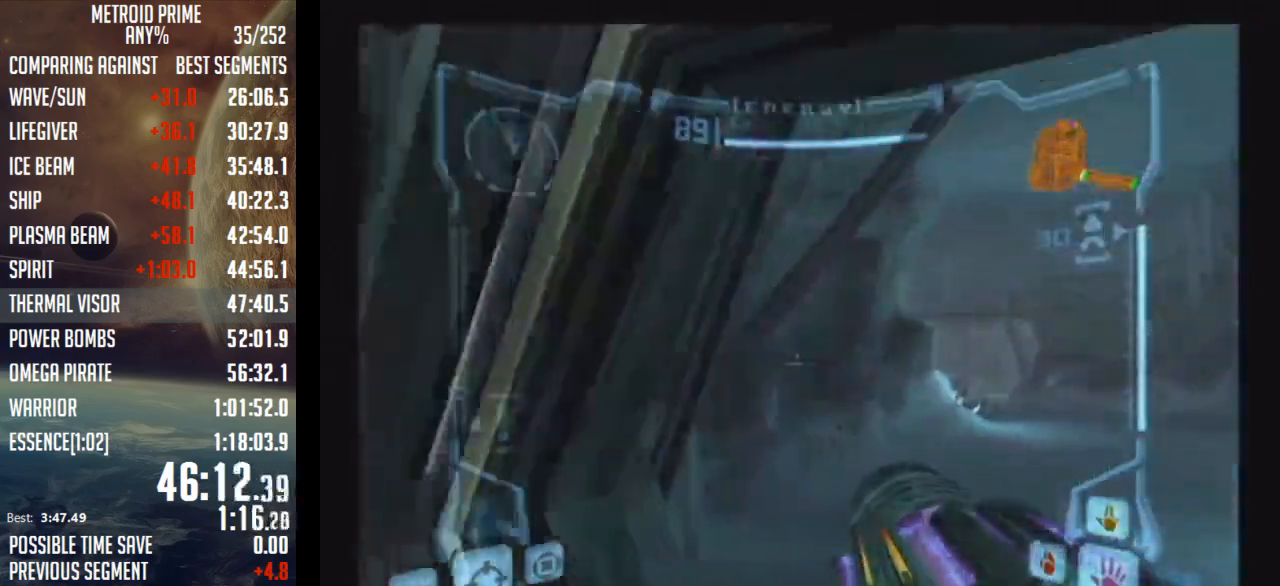
{"buttons": ["A", "R1"], "left_stick": "up-right", "right_stick": "center", "events": [[250, "B", "down"], [400, "B", "up"], [500, "L1", "up"], [500, "R1", "down"]]}
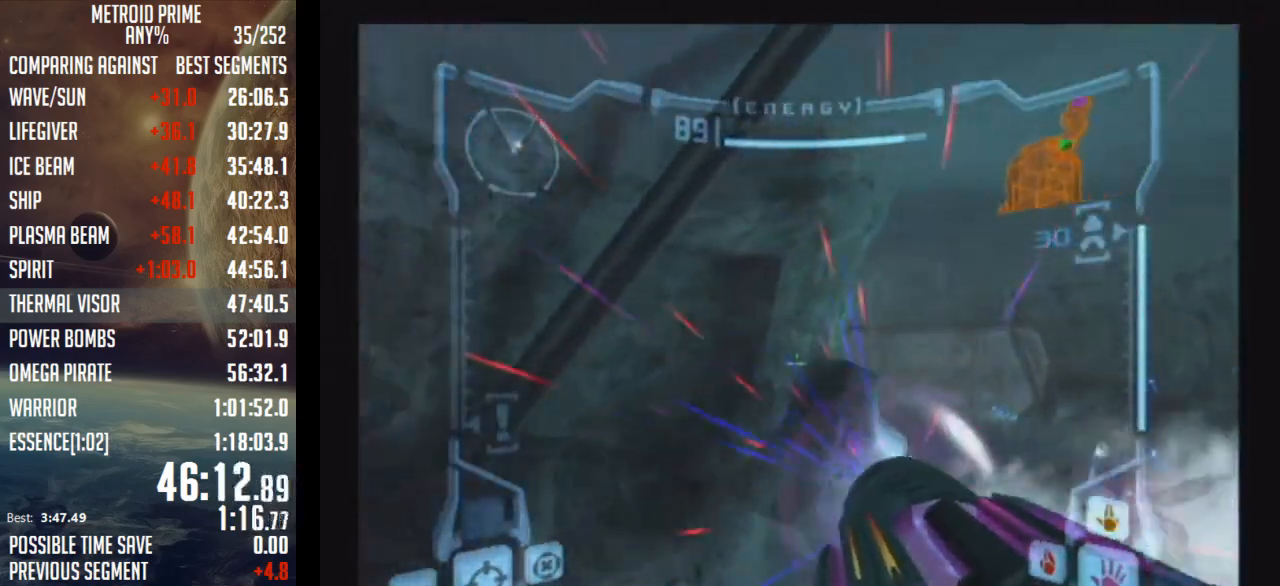
{"buttons": ["A", "R1"], "left_stick": "up-left", "right_stick": "center", "events": [[233, "left_stick", "up-left"]]}
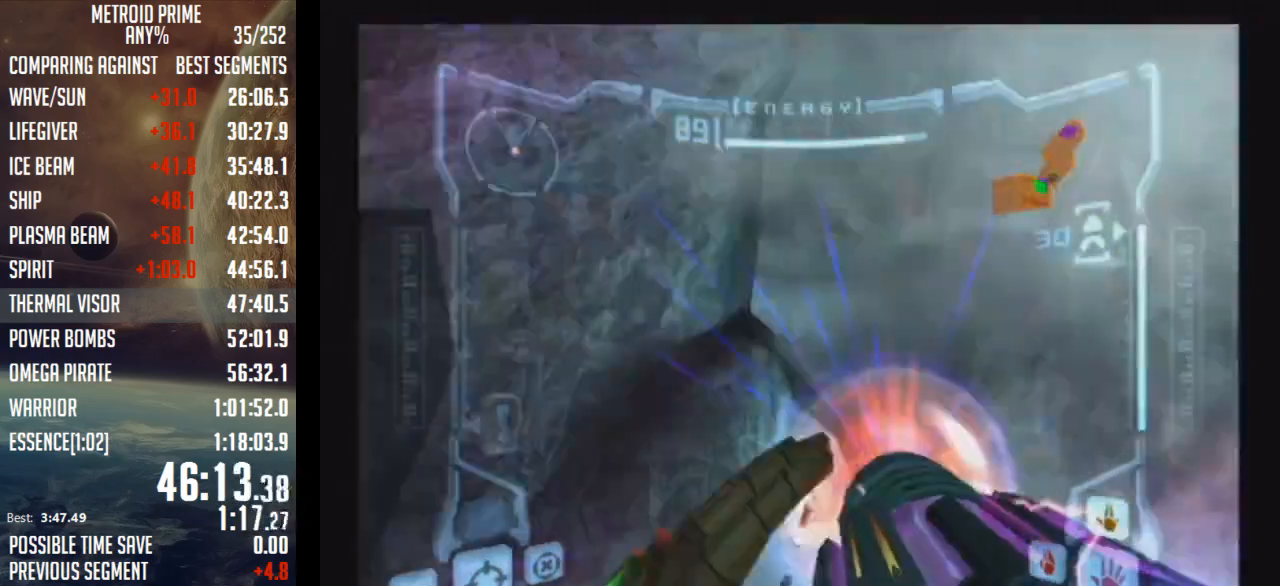
{"buttons": ["A"], "left_stick": "up", "right_stick": "center", "events": [[17, "B", "down"], [17, "L1", "down"], [83, "left_stick", "up"], [150, "L1", "up"], [183, "B", "up"], [300, "R1", "up"]]}
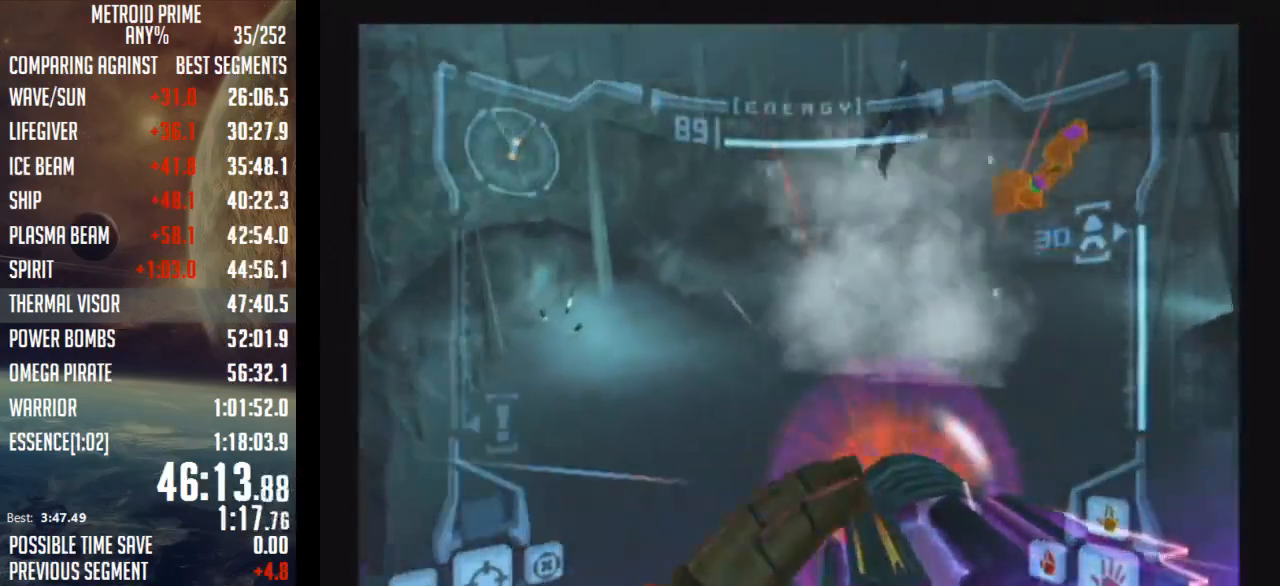
{"buttons": ["L1"], "left_stick": "up-left", "right_stick": "center", "events": [[33, "left_stick", "up-right"], [150, "L1", "down"], [150, "left_stick", "up"], [267, "left_stick", "up-left"], [300, "B", "down"], [500, "A", "up"], [500, "B", "up"]]}
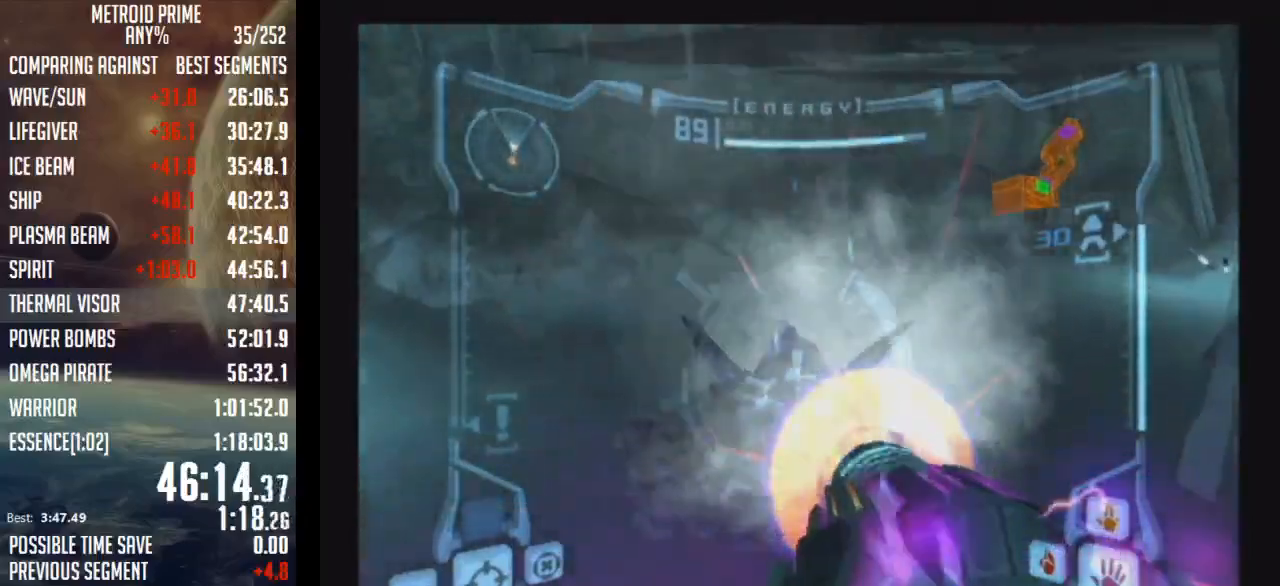
{"buttons": [], "left_stick": "up-right", "right_stick": "center", "events": [[33, "left_stick", "up"], [50, "L1", "up"], [217, "left_stick", "up-right"]]}
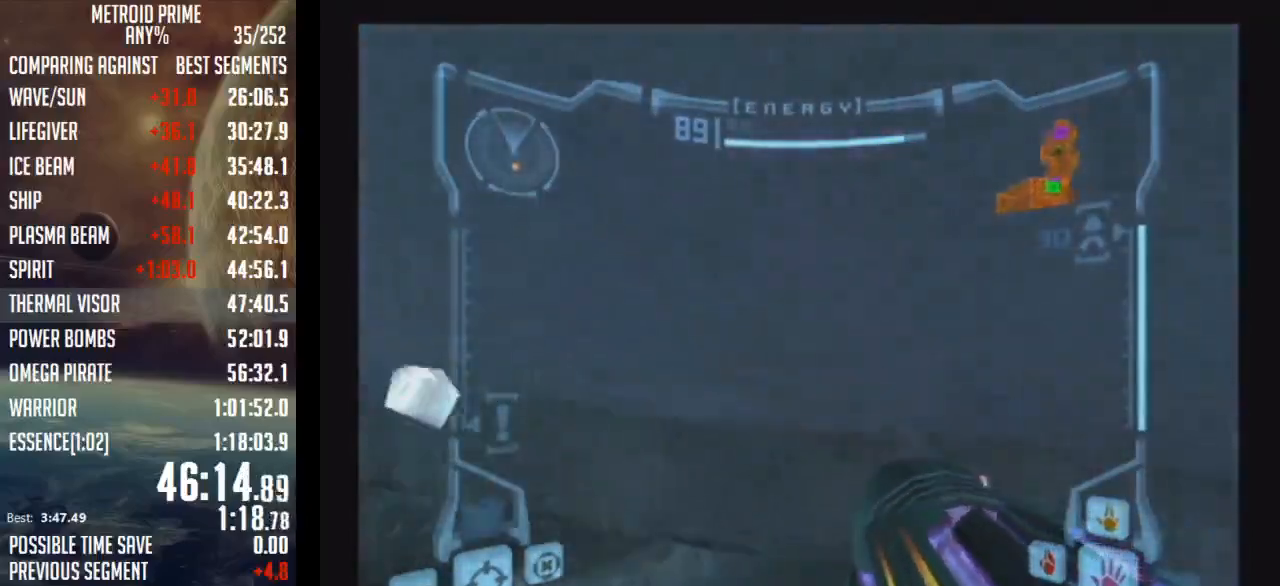
{"buttons": ["A", "L1"], "left_stick": "down-left", "right_stick": "center", "events": [[367, "left_stick", "down-right"], [400, "A", "down"], [433, "L1", "down"], [433, "left_stick", "down-left"]]}
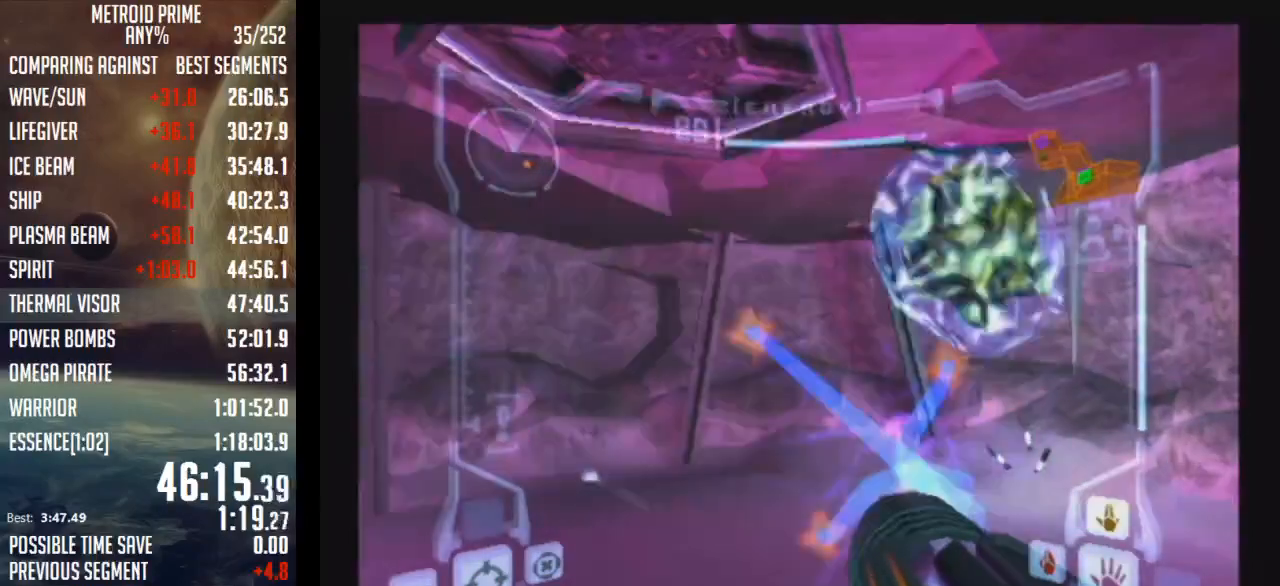
{"buttons": ["A", "R1"], "left_stick": "down", "right_stick": "center", "events": [[33, "left_stick", "left"], [250, "left_stick", "up-left"], [400, "L1", "up"], [400, "R1", "down"], [433, "left_stick", "down"]]}
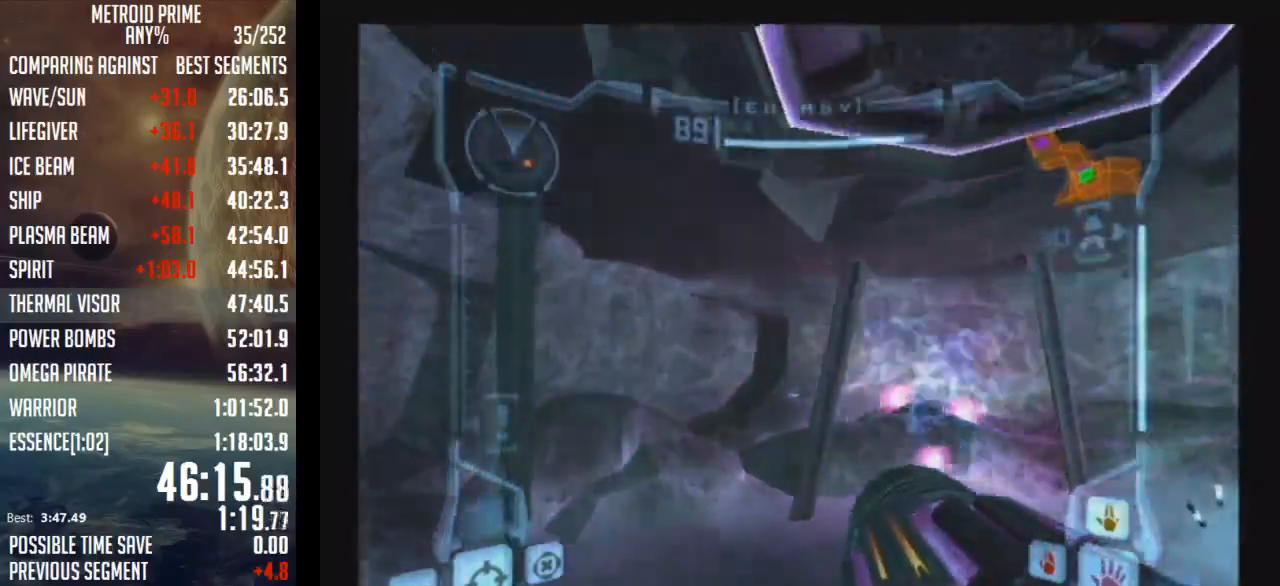
{"buttons": ["L1"], "left_stick": "down-right", "right_stick": "center", "events": [[183, "left_stick", "down-right"], [367, "left_stick", "down"], [400, "L1", "down"], [433, "A", "up"], [467, "left_stick", "down-right"], [500, "R1", "up"]]}
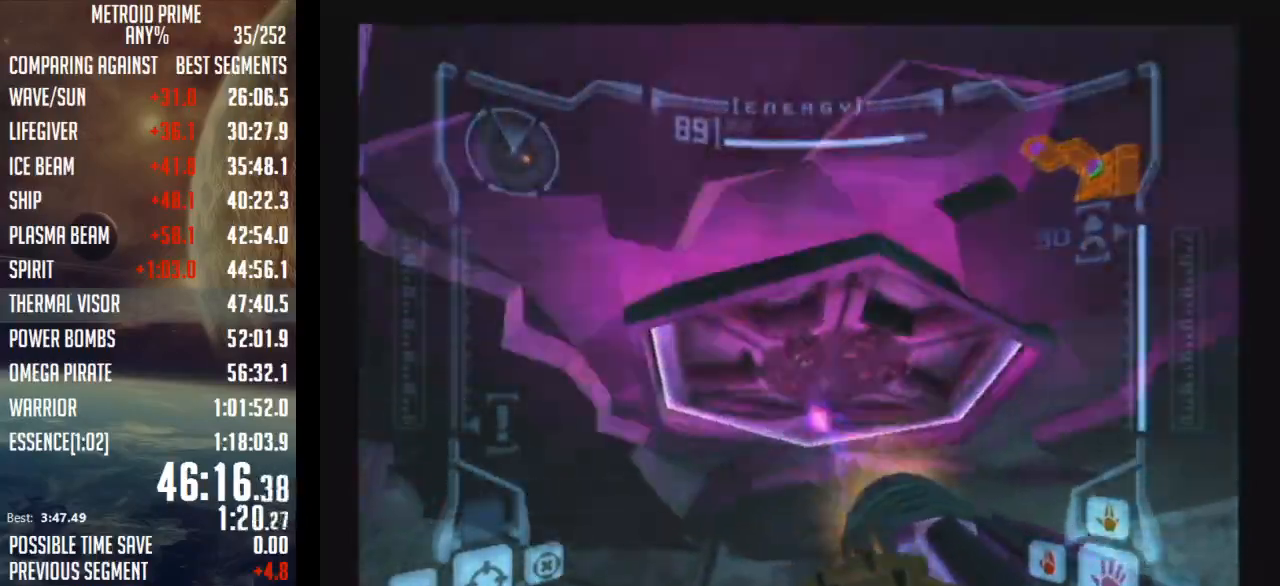
{"buttons": ["R1"], "left_stick": "down", "right_stick": "center", "events": [[150, "left_stick", "up-right"], [300, "R1", "down"], [300, "left_stick", "up"], [367, "L1", "up"], [433, "left_stick", "down"]]}
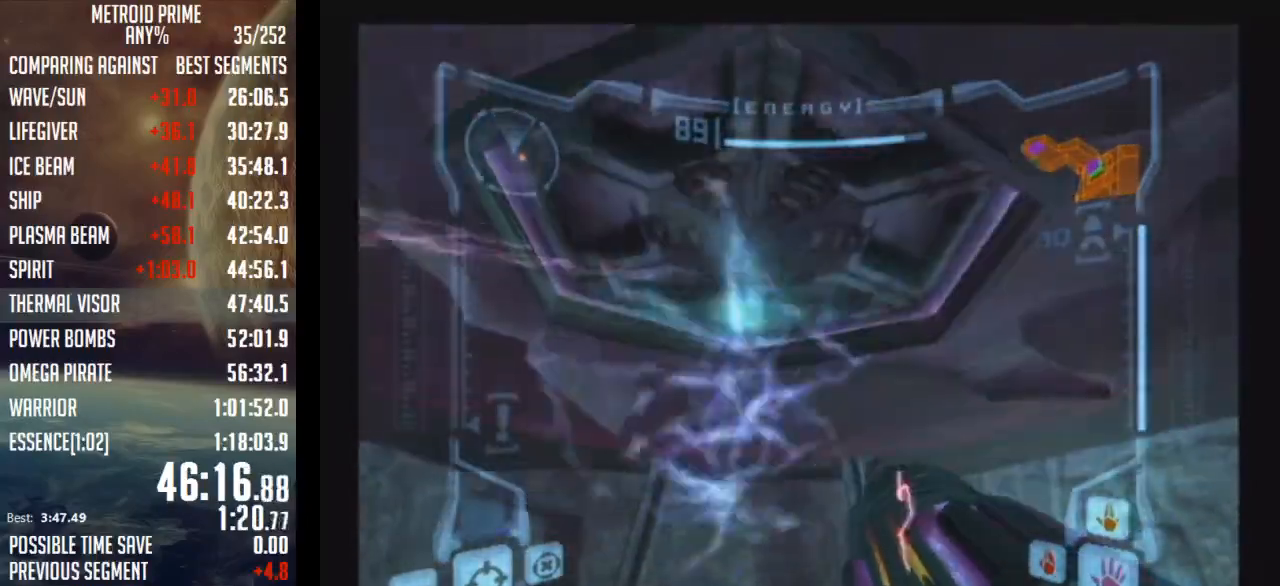
{"buttons": ["R1"], "left_stick": "down", "right_stick": "center", "events": []}
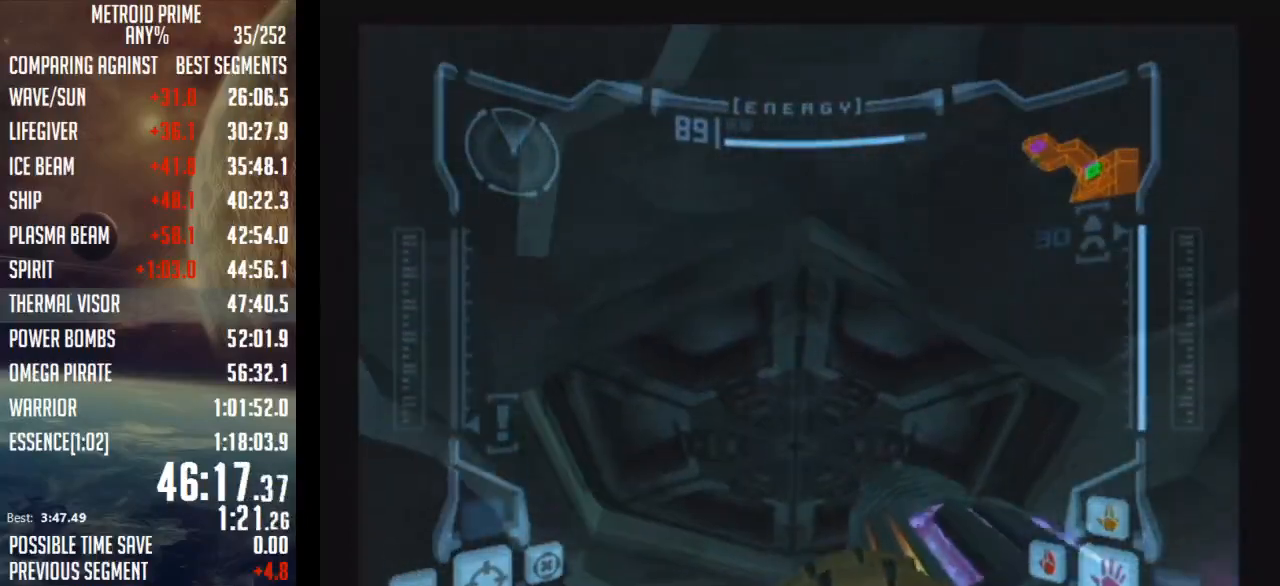
{"buttons": ["L1"], "left_stick": "up", "right_stick": "center", "events": [[283, "L1", "down"], [300, "R1", "up"], [333, "left_stick", "center"], [400, "left_stick", "up"]]}
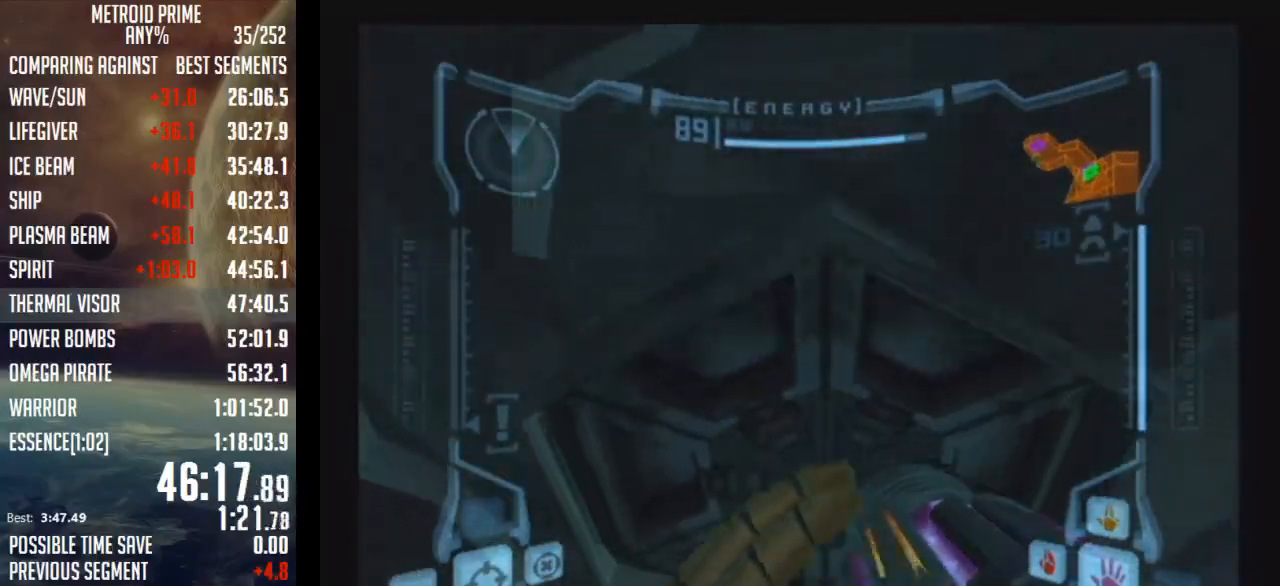
{"buttons": ["L1"], "left_stick": "center", "right_stick": "center", "events": [[117, "left_stick", "center"]]}
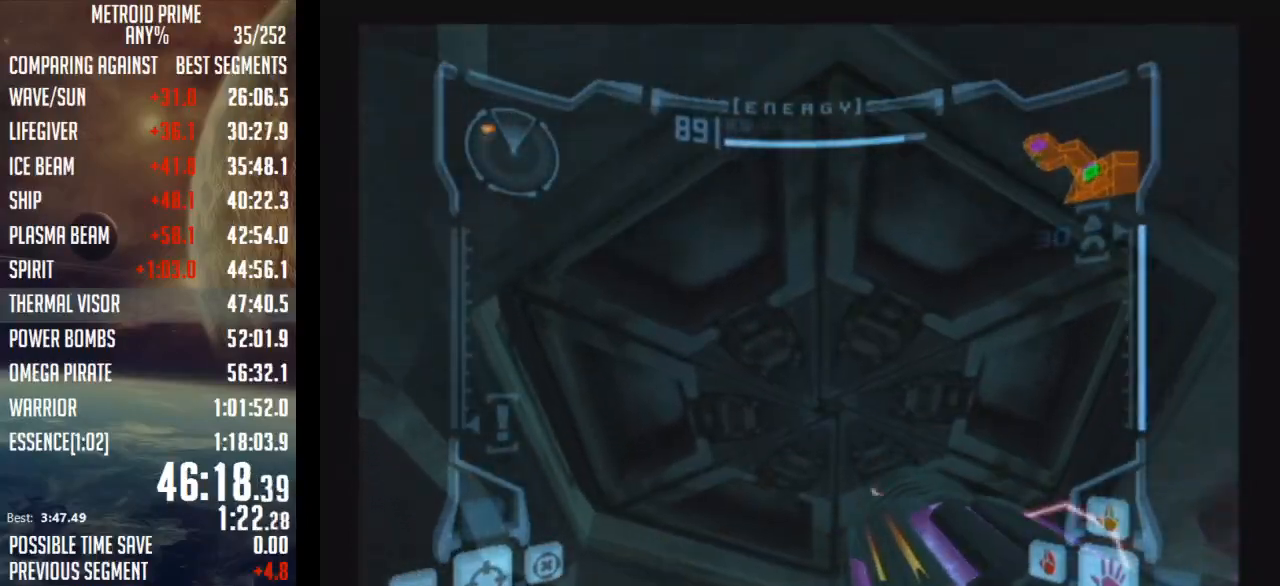
{"buttons": ["Y", "L1"], "left_stick": "center", "right_stick": "center", "events": [[433, "Y", "down"]]}
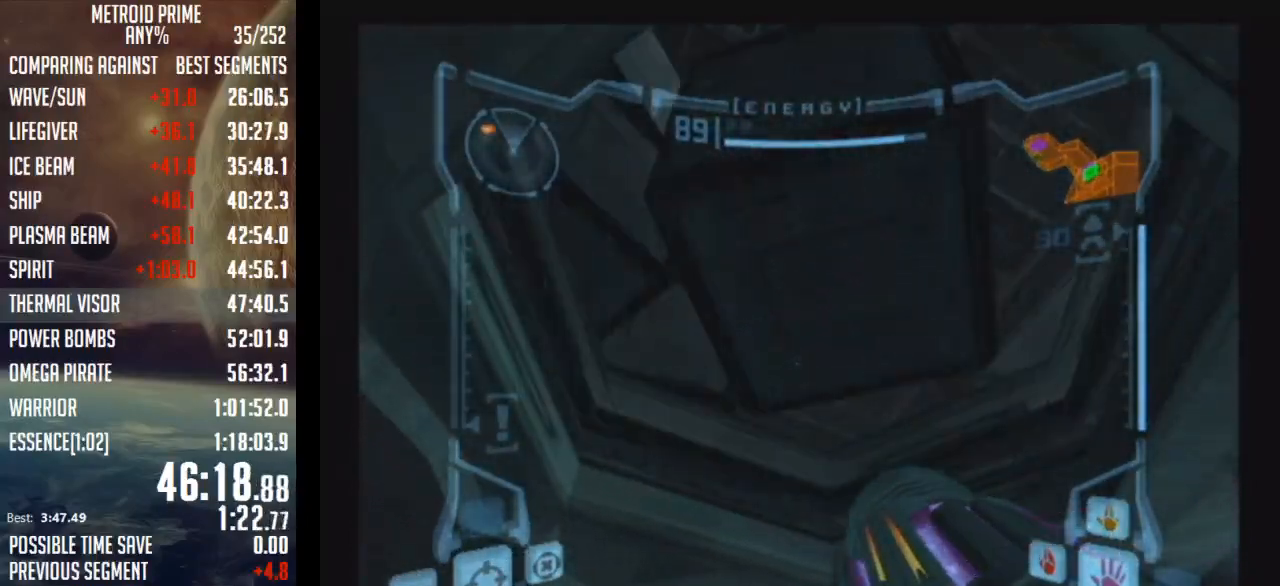
{"buttons": ["A"], "left_stick": "center", "right_stick": "center", "events": [[33, "Y", "up"], [83, "left_stick", "up"], [117, "A", "down"], [283, "B", "down"], [283, "L1", "up"], [333, "left_stick", "center"], [467, "B", "up"]]}
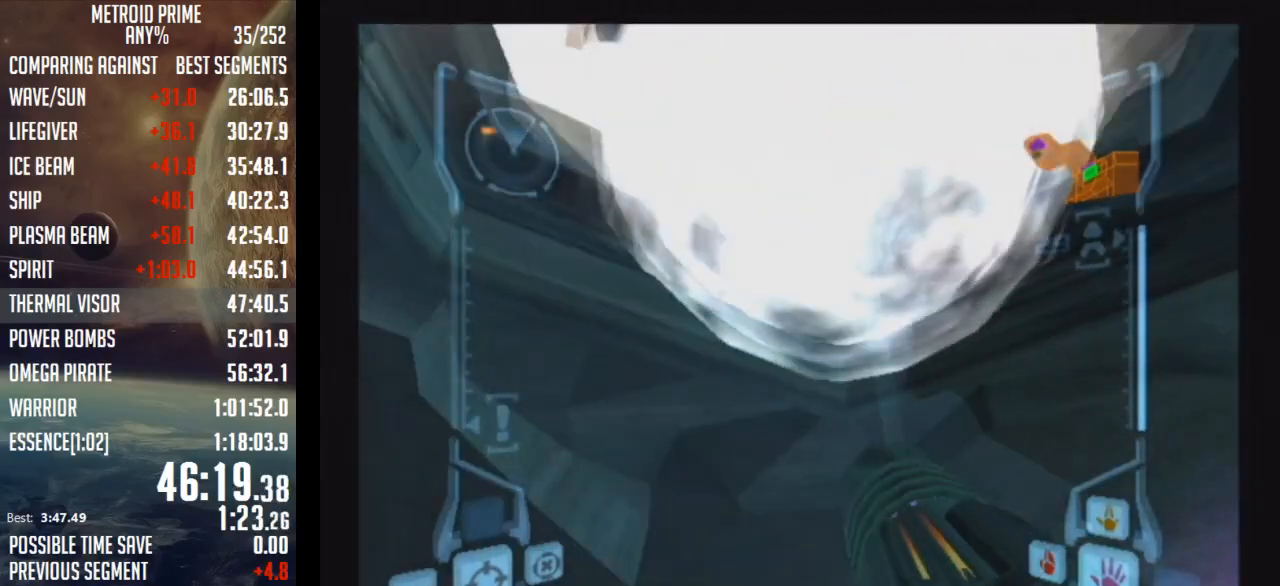
{"buttons": ["A"], "left_stick": "center", "right_stick": "center", "events": [[67, "left_stick", "up-left"], [183, "left_stick", "center"]]}
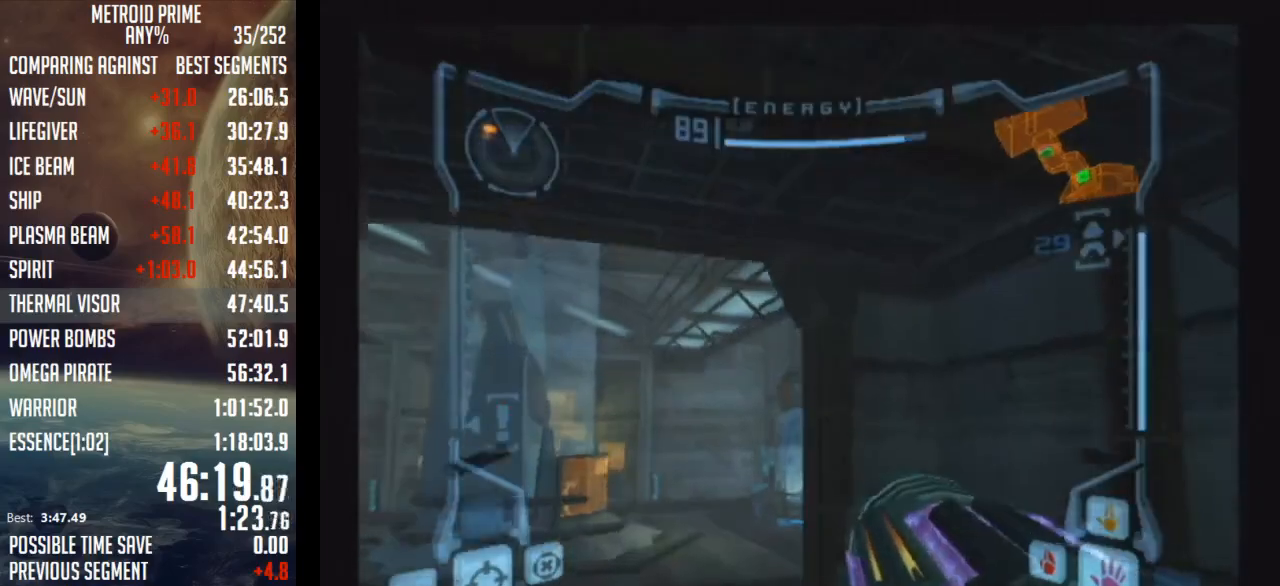
{"buttons": [], "left_stick": "up-left", "right_stick": "center", "events": [[83, "left_stick", "left"], [117, "L1", "down"], [400, "A", "up"], [433, "L1", "up"], [433, "left_stick", "up-left"]]}
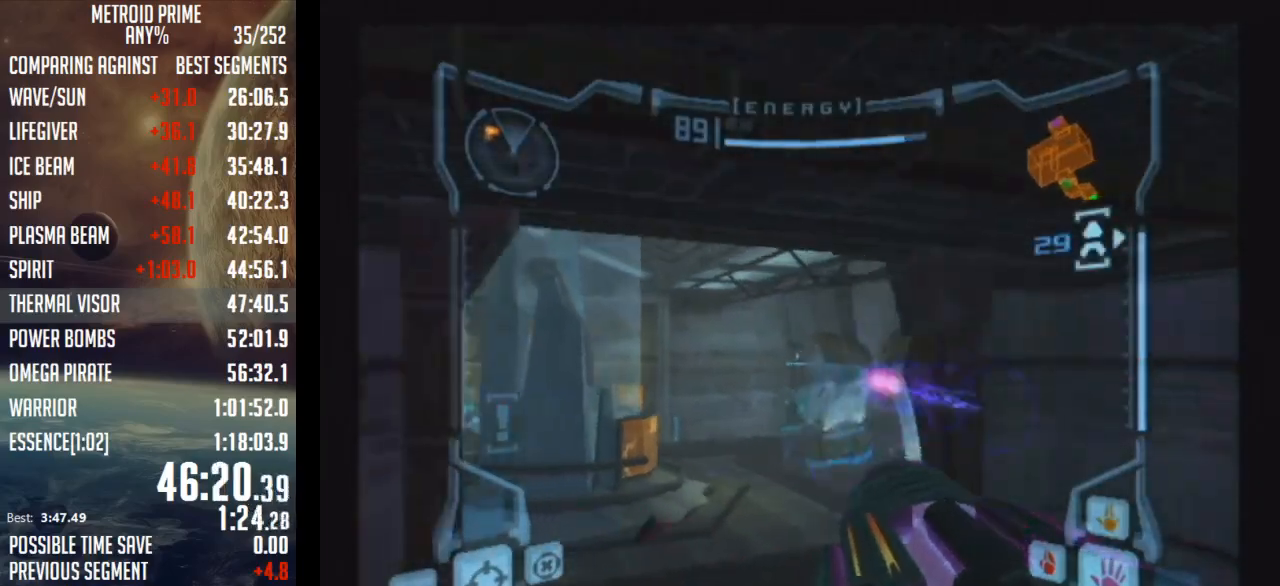
{"buttons": ["A"], "left_stick": "up-right", "right_stick": "center", "events": [[50, "left_stick", "up-right"], [483, "A", "down"]]}
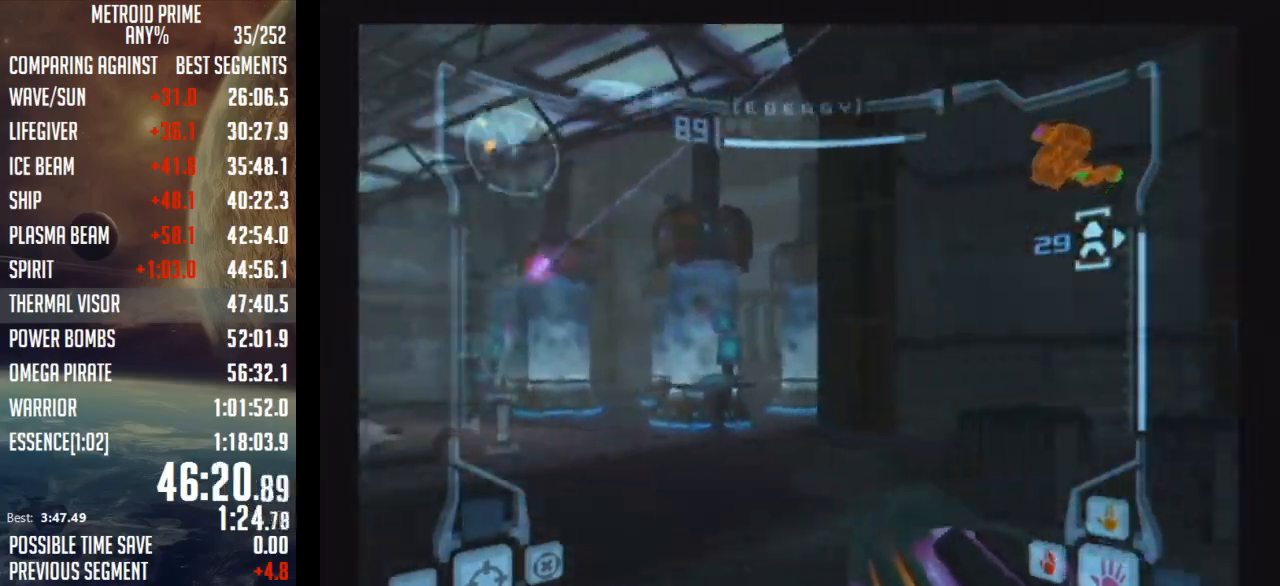
{"buttons": ["R1"], "left_stick": "up", "right_stick": "center", "events": [[50, "A", "up"], [150, "A", "down"], [183, "A", "up"], [283, "left_stick", "up"], [300, "R1", "down"]]}
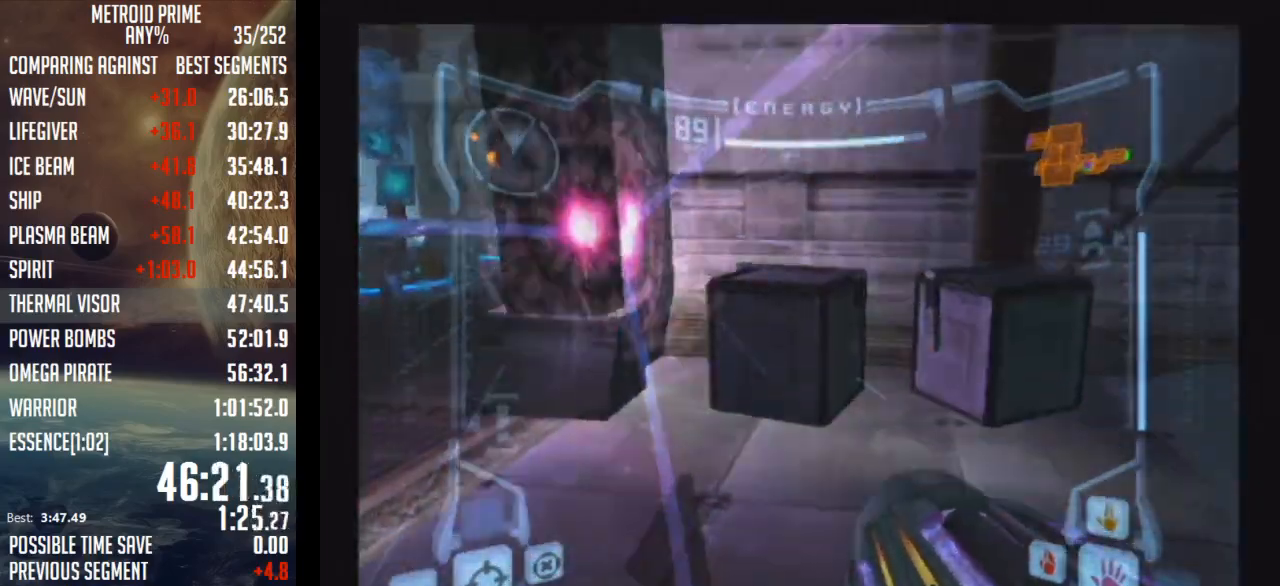
{"buttons": ["L1"], "left_stick": "up-left", "right_stick": "center", "events": [[33, "L1", "down"], [33, "R1", "up"], [50, "left_stick", "up-left"]]}
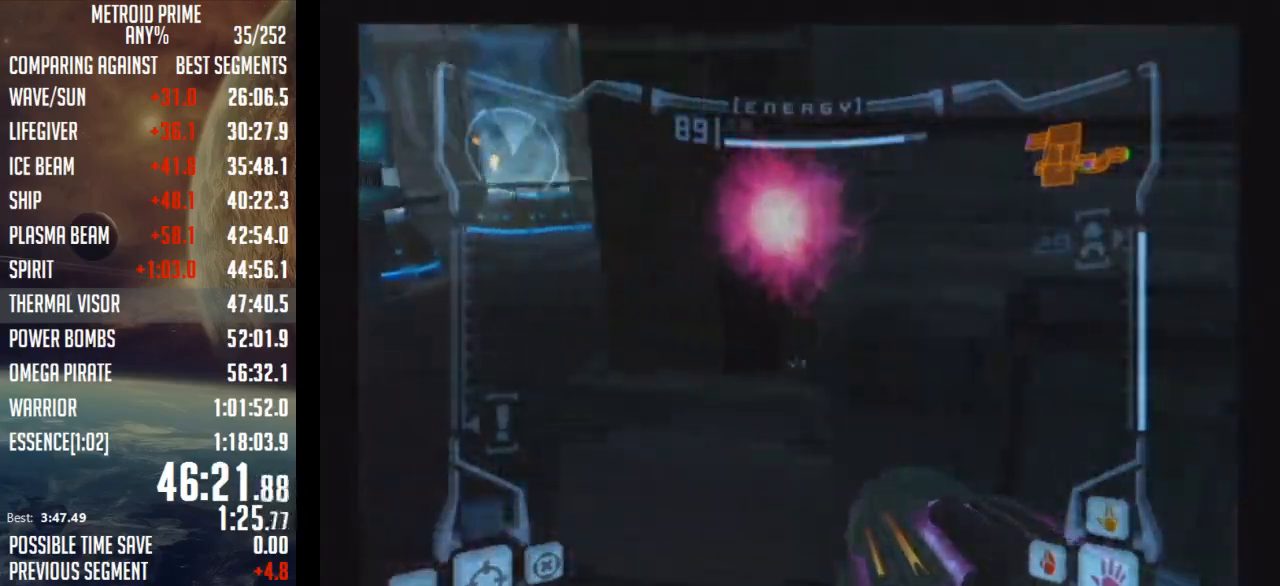
{"buttons": ["A", "L1"], "left_stick": "up", "right_stick": "center", "events": [[50, "A", "down"], [433, "left_stick", "up"]]}
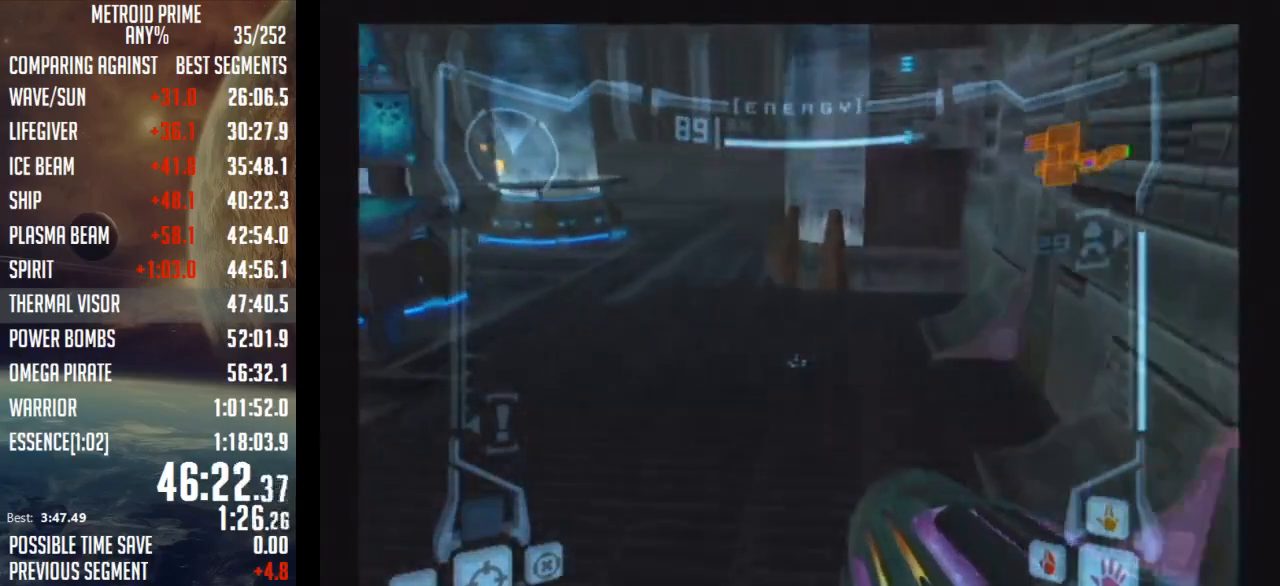
{"buttons": ["A", "L1"], "left_stick": "up", "right_stick": "center", "events": [[183, "left_stick", "up-right"], [250, "B", "down"], [333, "left_stick", "right"], [433, "B", "up"], [483, "left_stick", "up"]]}
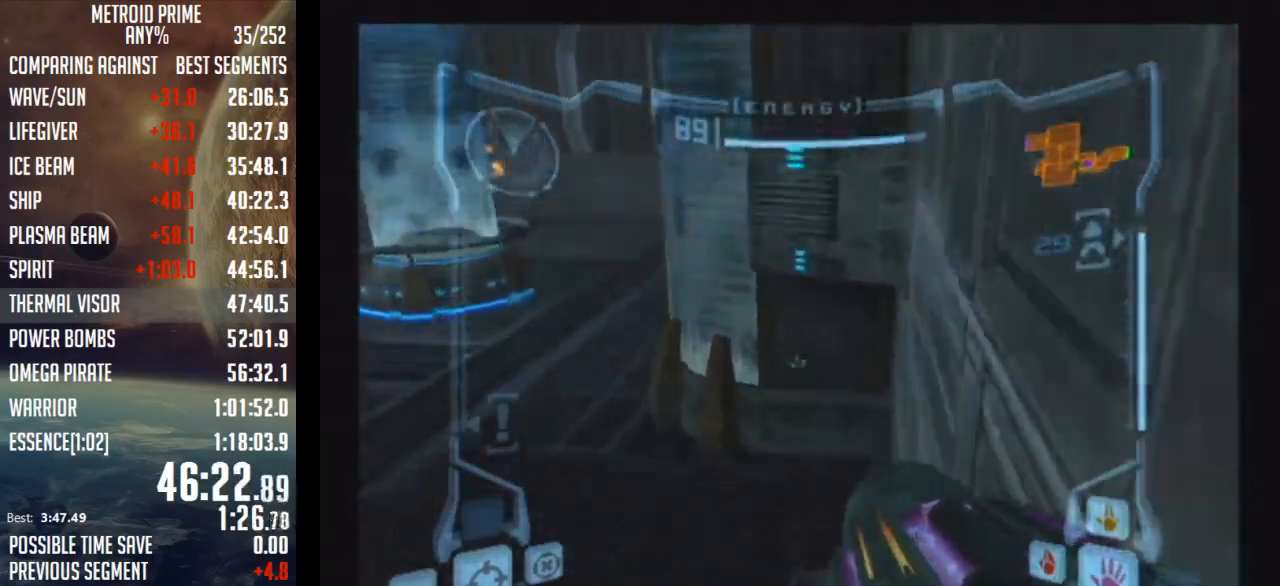
{"buttons": ["A", "B", "L1"], "left_stick": "up", "right_stick": "center", "events": [[333, "B", "down"]]}
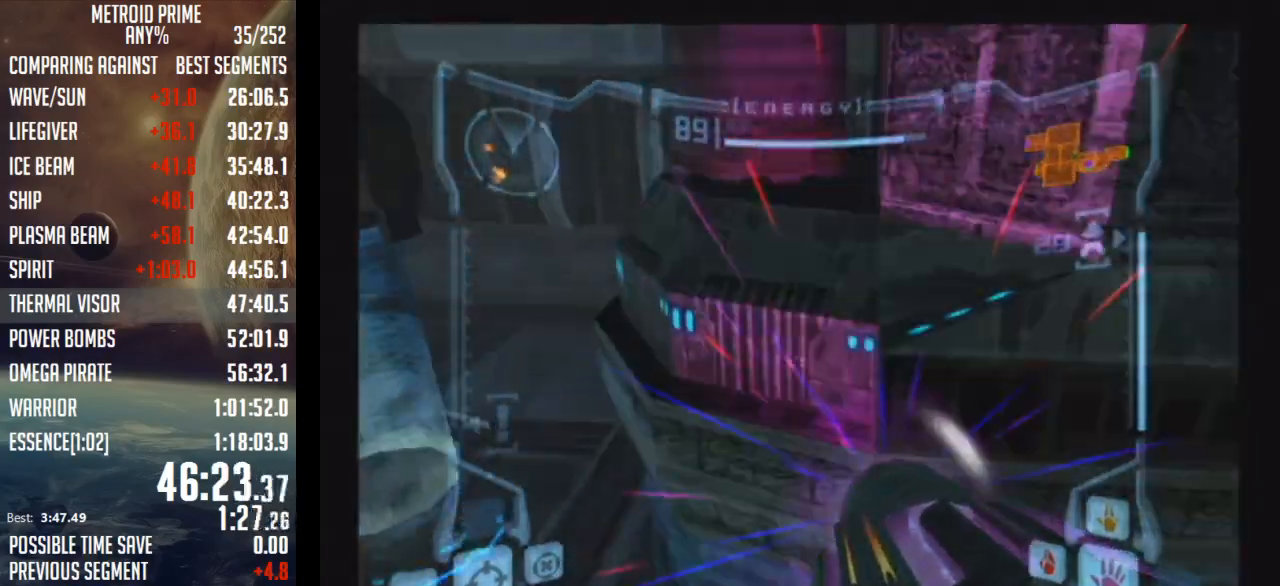
{"buttons": ["A", "L1"], "left_stick": "center", "right_stick": "center", "events": [[50, "B", "up"], [367, "left_stick", "center"]]}
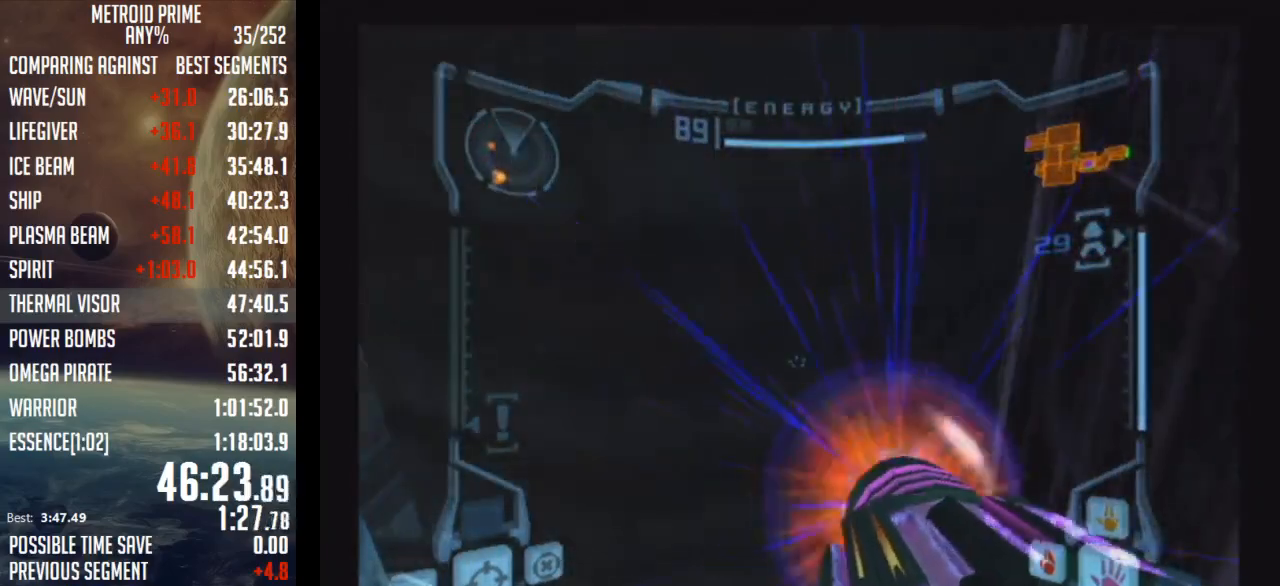
{"buttons": ["A", "L1"], "left_stick": "center", "right_stick": "center", "events": [[83, "B", "down"], [267, "B", "up"]]}
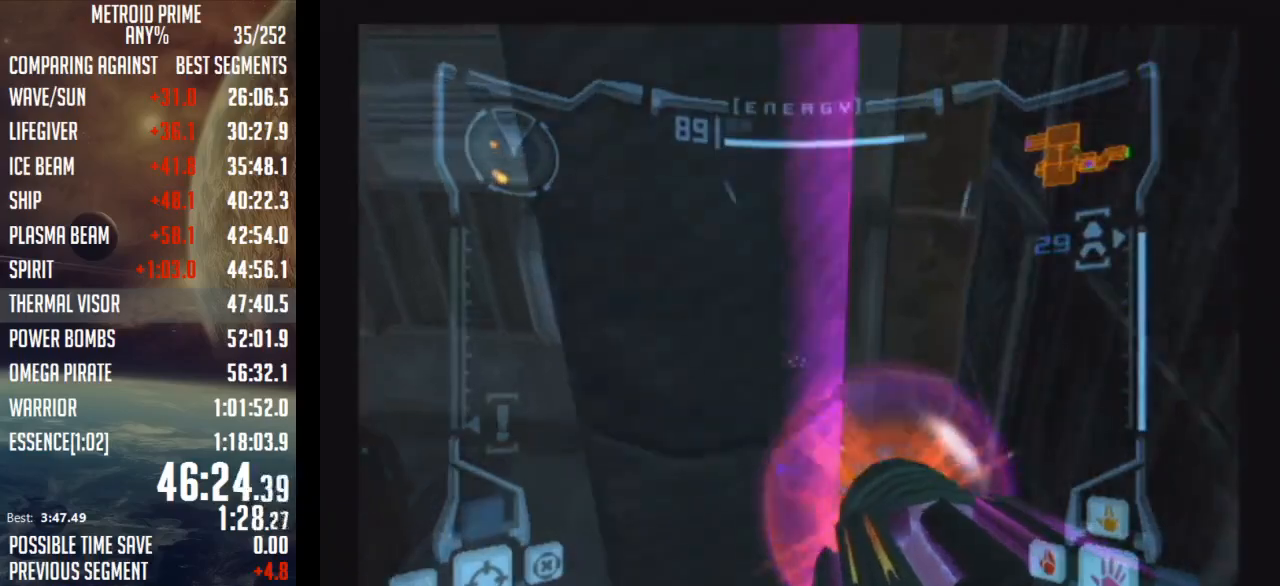
{"buttons": ["A", "B", "L1"], "left_stick": "center", "right_stick": "center", "events": [[33, "left_stick", "up"], [333, "left_stick", "center"], [467, "B", "down"]]}
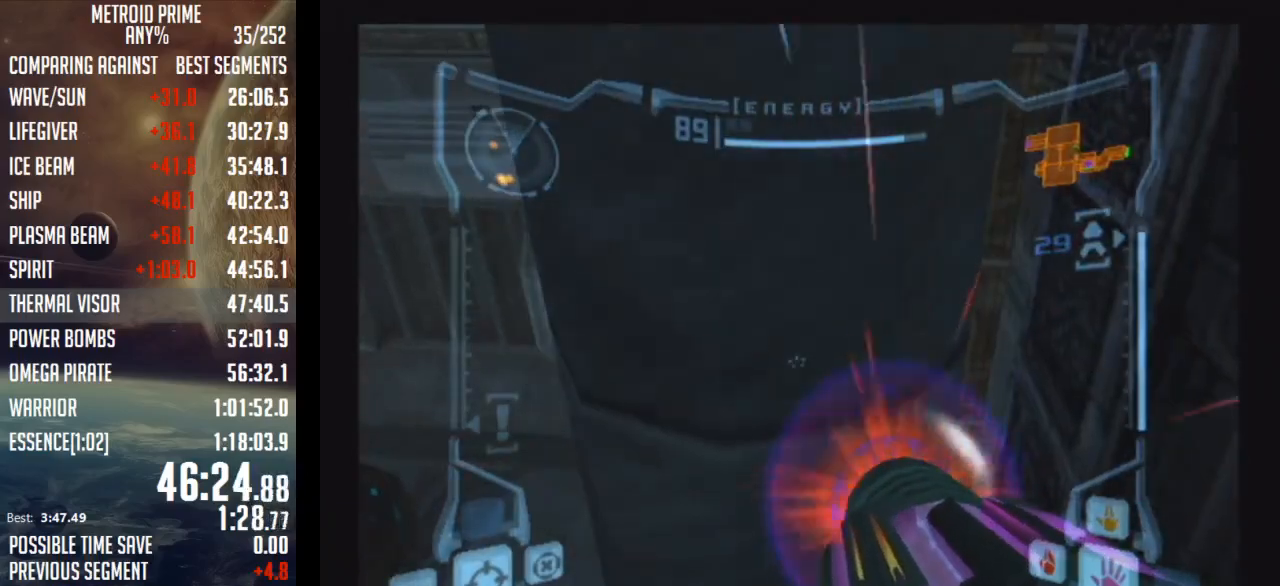
{"buttons": ["A", "B", "L1"], "left_stick": "down", "right_stick": "center", "events": [[217, "B", "up"], [367, "B", "down"], [400, "left_stick", "down"]]}